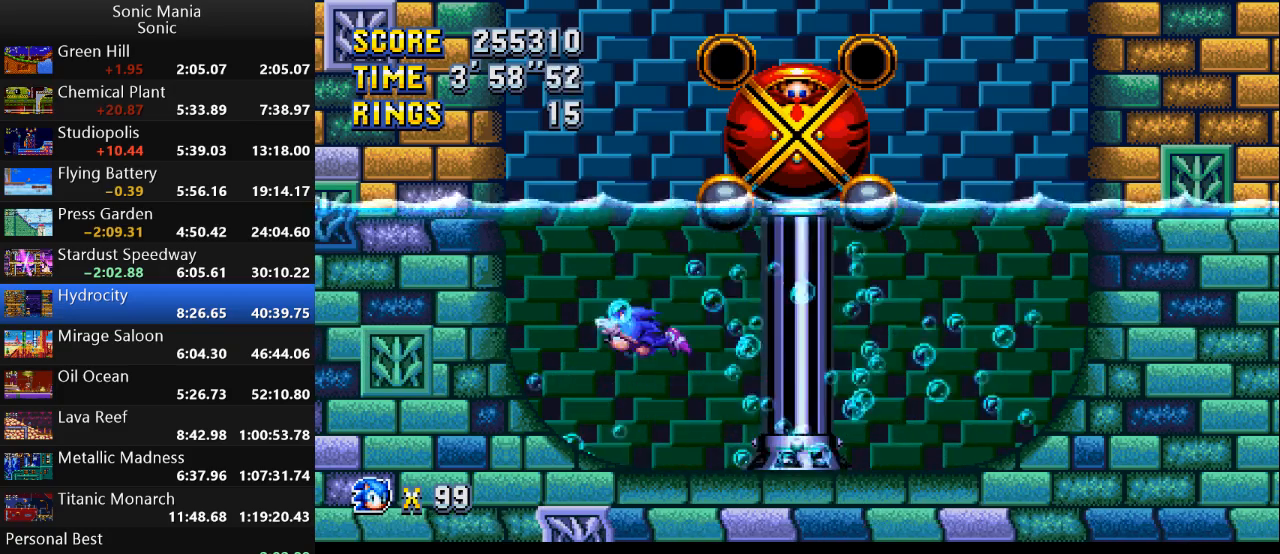
Gameplay with a controller (Xbox layout); each line is a JSON object with the inputs held at the frame after it. "events" lists button and stick changes between this image and that frame as [ms after this image, input, new state], when the widget could be followed in between. Not read: DPAD_DOWN DPAD_LEFT DPAD_RIGHT DPAD_UP L2 L3 R1 R2 R3 SELECT START X Y.
{"buttons": [], "left_stick": "down-left", "right_stick": "center", "events": [[133, "left_stick", "left"], [500, "left_stick", "down-left"]]}
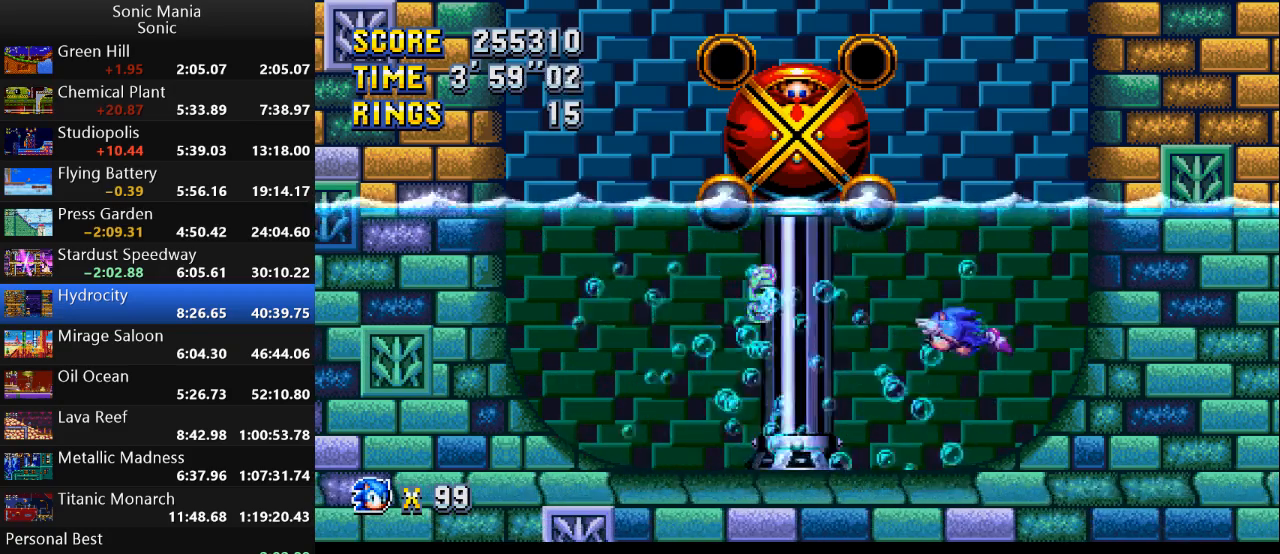
{"buttons": ["A"], "left_stick": "down-right", "right_stick": "center", "events": [[67, "B", "down"], [167, "A", "down"], [167, "left_stick", "down"], [200, "B", "up"], [267, "left_stick", "down-right"], [333, "B", "down"], [367, "A", "up"], [500, "A", "down"], [500, "B", "up"]]}
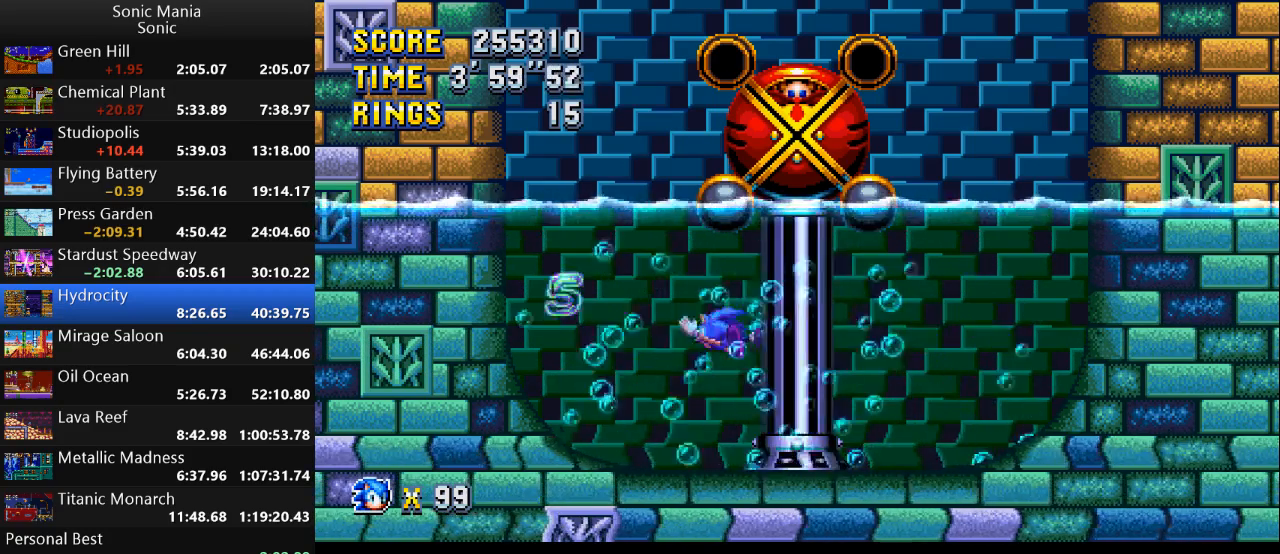
{"buttons": ["A"], "left_stick": "down-left", "right_stick": "center", "events": [[67, "B", "down"], [100, "A", "up"], [200, "A", "down"], [200, "B", "up"], [333, "A", "up"], [333, "B", "down"], [433, "B", "up"], [467, "left_stick", "down-left"], [500, "A", "down"]]}
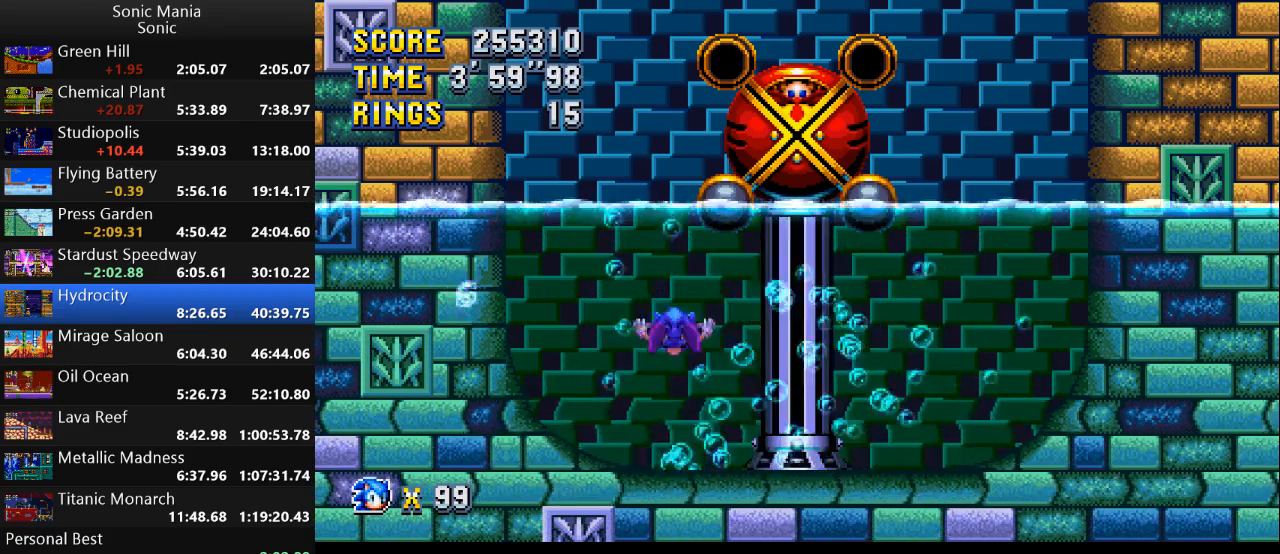
{"buttons": ["A"], "left_stick": "left", "right_stick": "center", "events": [[67, "A", "up"], [67, "B", "down"], [167, "B", "up"], [200, "left_stick", "left"], [233, "A", "down"], [300, "A", "up"], [300, "B", "down"], [400, "B", "up"], [467, "A", "down"]]}
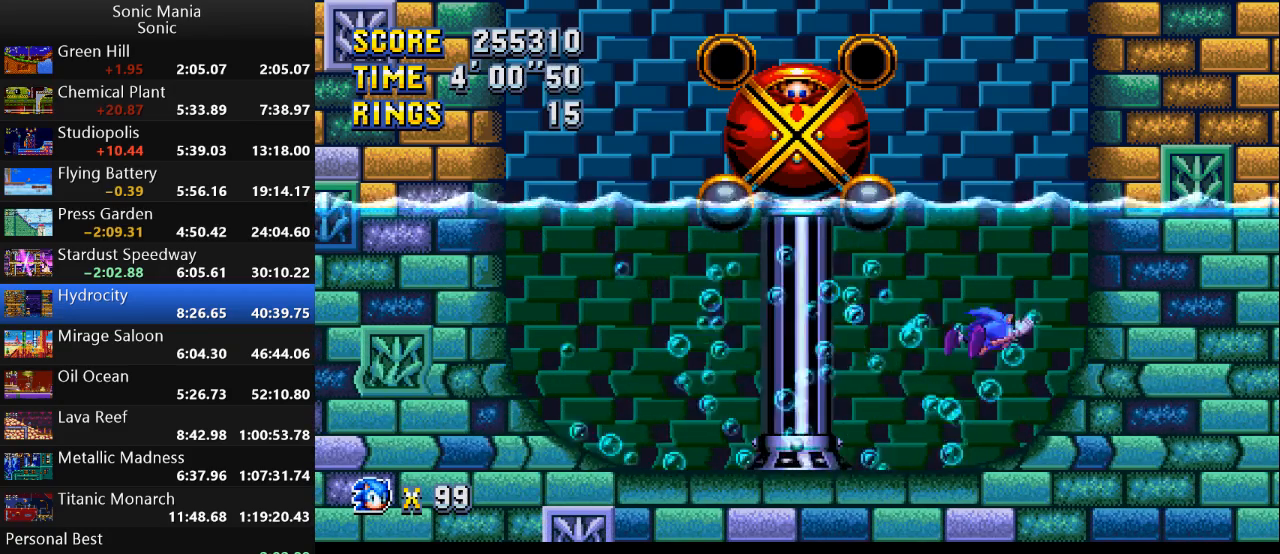
{"buttons": [], "left_stick": "down-right", "right_stick": "center", "events": [[33, "A", "up"], [33, "B", "down"], [133, "B", "up"], [167, "left_stick", "down"], [233, "left_stick", "down-right"]]}
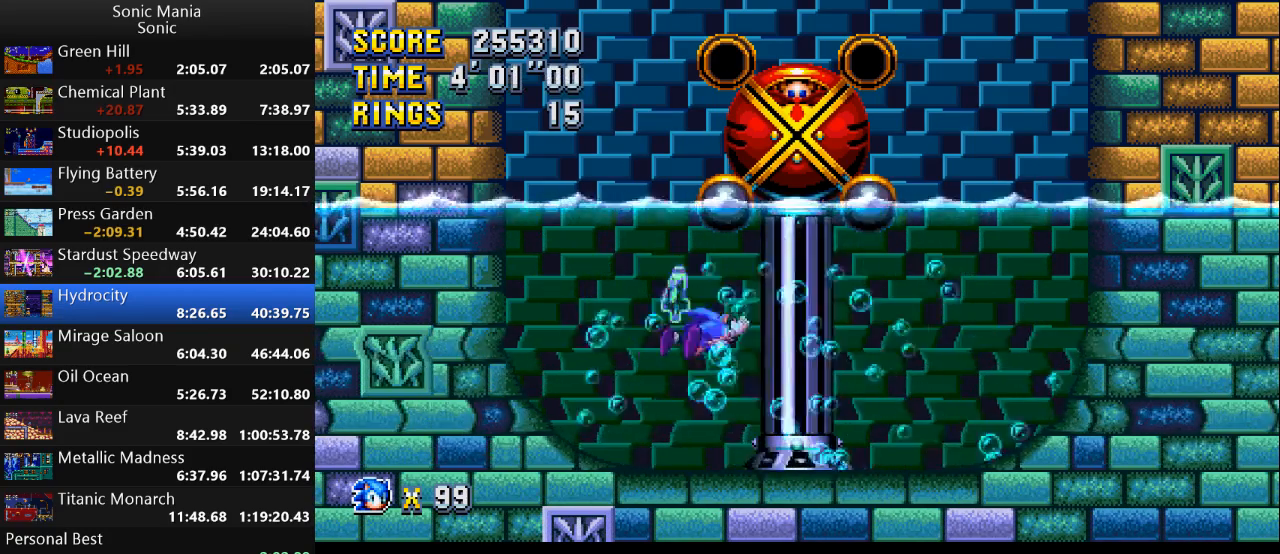
{"buttons": ["A"], "left_stick": "down-left", "right_stick": "center", "events": [[33, "B", "down"], [200, "B", "up"], [233, "A", "down"], [333, "B", "down"], [333, "left_stick", "down-left"], [367, "A", "up"], [433, "B", "up"], [467, "A", "down"]]}
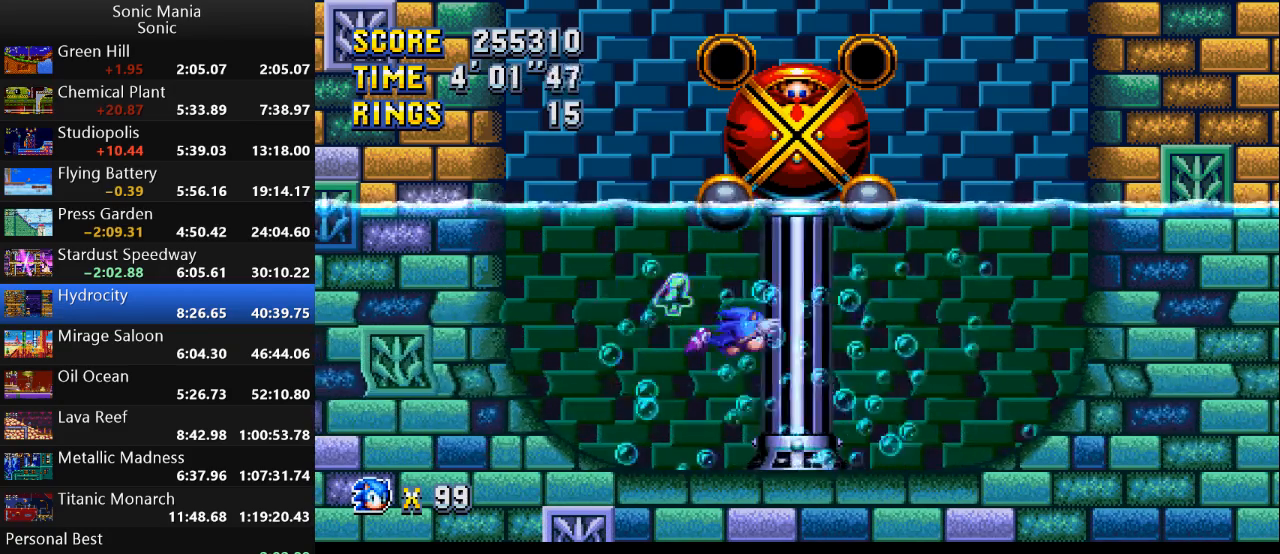
{"buttons": ["B"], "left_stick": "down", "right_stick": "center", "events": [[33, "B", "down"], [67, "A", "up"], [133, "B", "up"], [167, "A", "down"], [267, "B", "down"], [300, "A", "up"], [333, "B", "up"], [400, "A", "down"], [433, "B", "down"], [467, "A", "up"], [467, "left_stick", "down"]]}
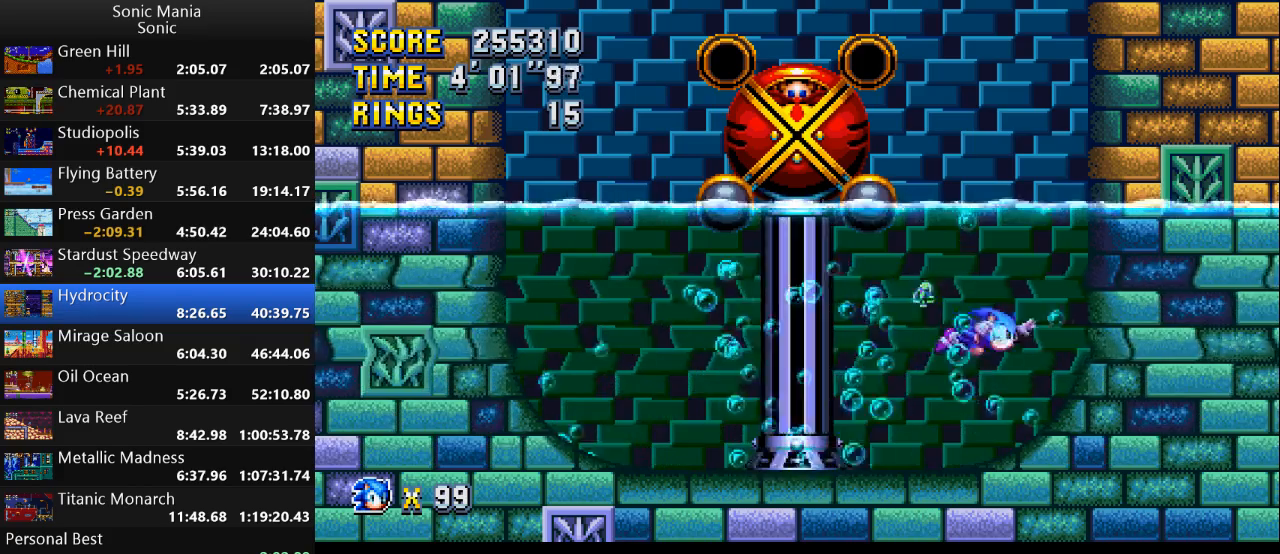
{"buttons": ["A", "B"], "left_stick": "down-right", "right_stick": "center", "events": [[33, "B", "up"], [67, "left_stick", "down-right"], [100, "A", "down"], [133, "B", "down"], [200, "A", "up"], [233, "B", "up"], [267, "A", "down"], [300, "B", "down"], [367, "A", "up"], [400, "B", "up"], [467, "A", "down"], [500, "B", "down"]]}
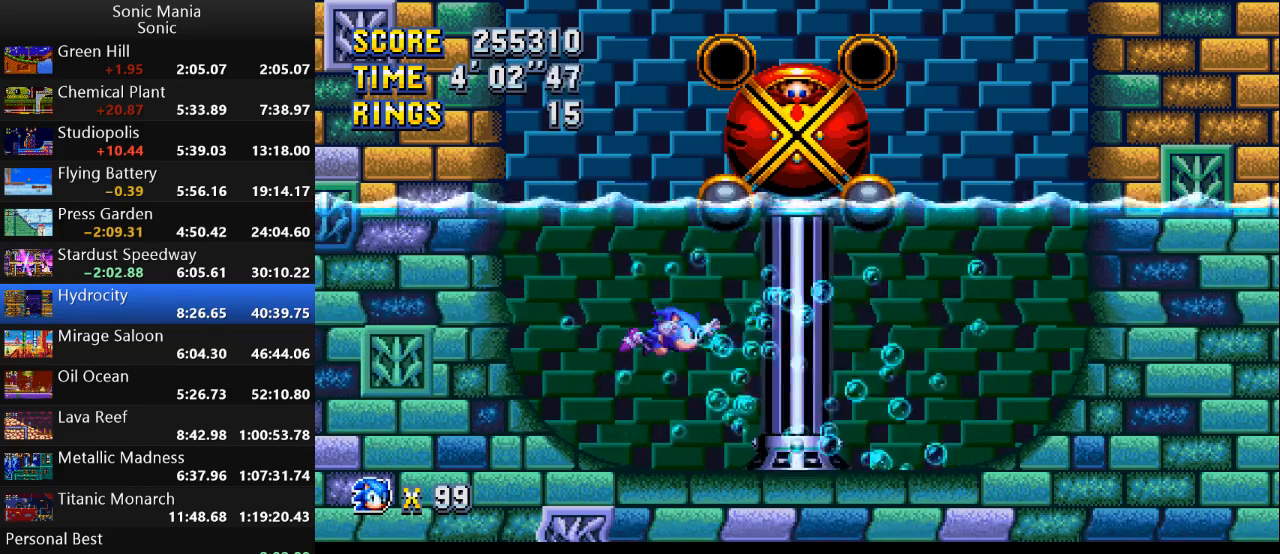
{"buttons": [], "left_stick": "down-left", "right_stick": "center", "events": [[67, "A", "up"], [100, "B", "up"], [167, "A", "down"], [167, "B", "down"], [267, "left_stick", "down-left"], [300, "A", "up"], [300, "B", "up"], [367, "A", "down"], [367, "B", "down"], [400, "B", "up"], [500, "A", "up"]]}
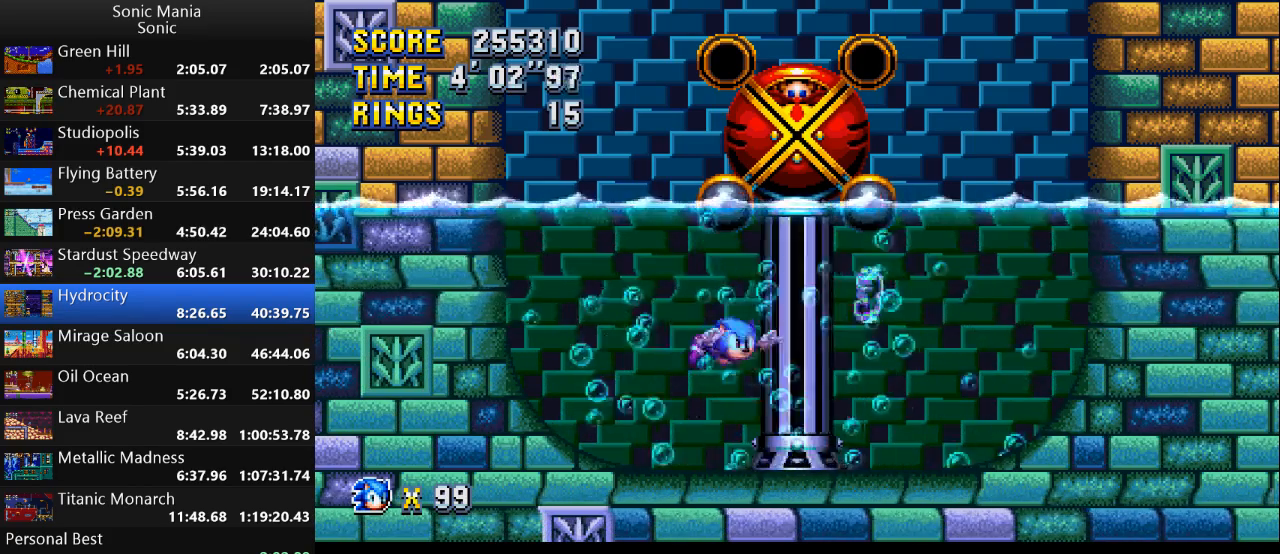
{"buttons": [], "left_stick": "left", "right_stick": "center", "events": [[67, "A", "down"], [200, "A", "up"], [467, "left_stick", "left"]]}
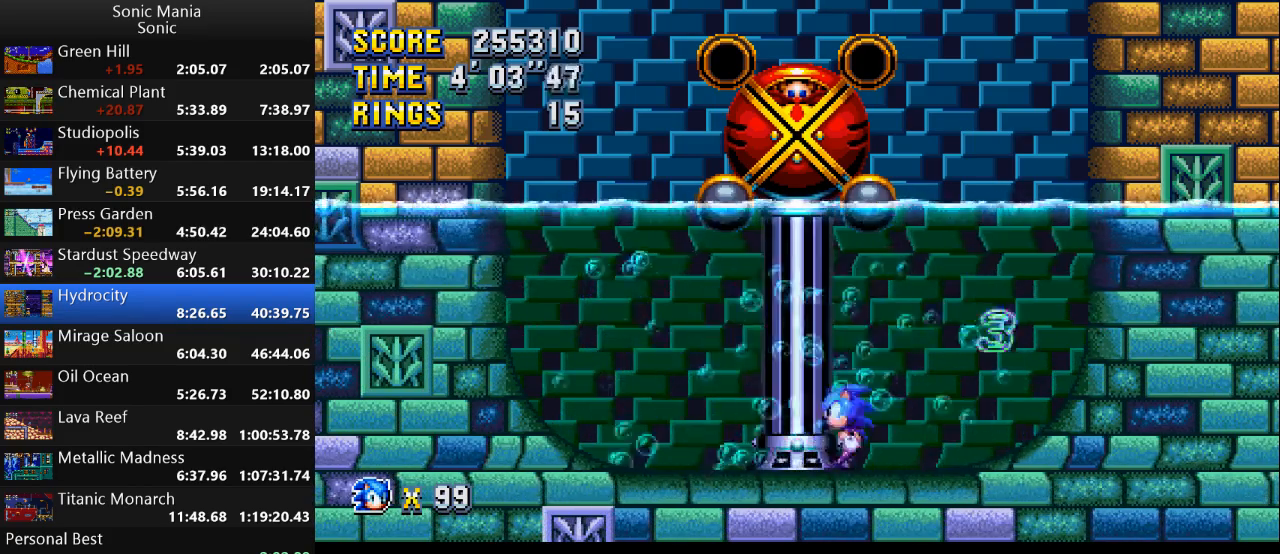
{"buttons": ["B"], "left_stick": "right", "right_stick": "center", "events": [[100, "left_stick", "up-right"], [167, "A", "down"], [167, "left_stick", "right"], [233, "A", "up"], [333, "B", "down"]]}
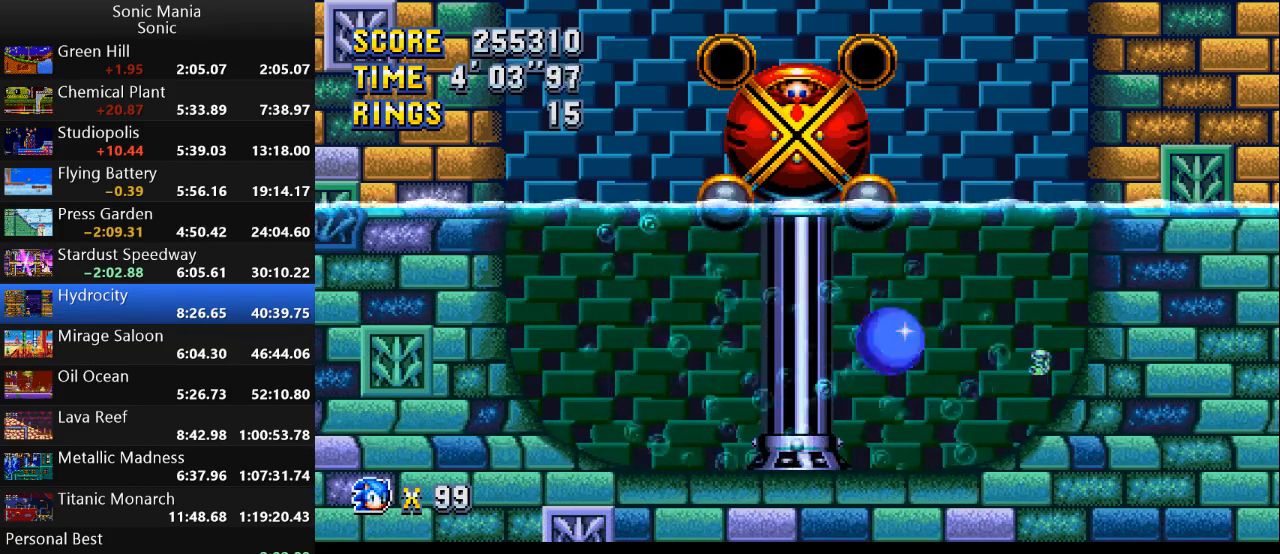
{"buttons": ["B"], "left_stick": "right", "right_stick": "center", "events": []}
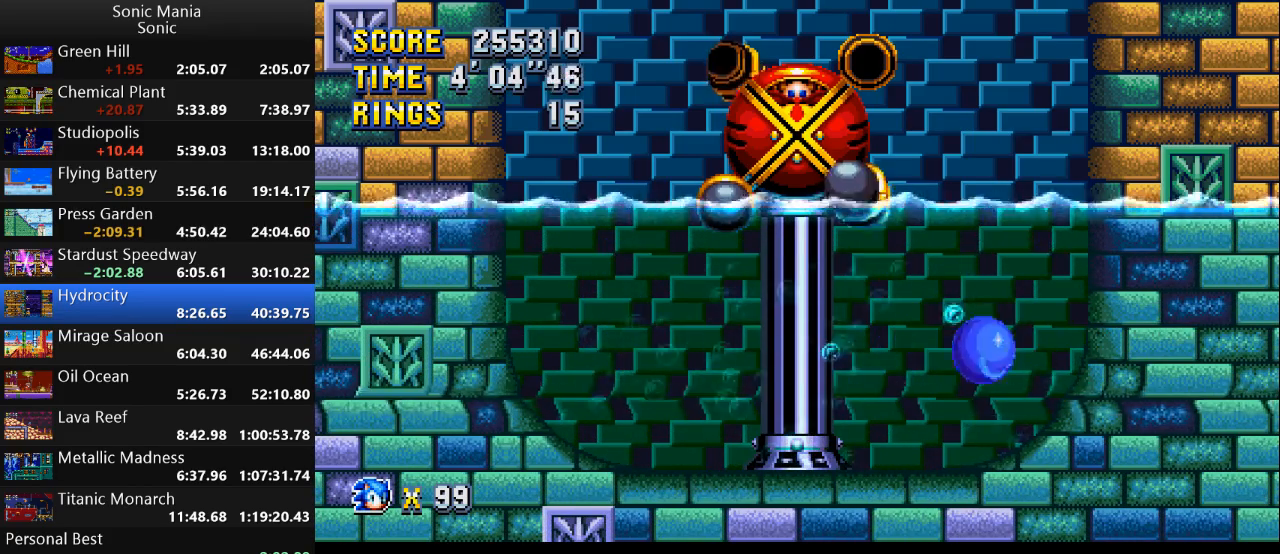
{"buttons": ["A"], "left_stick": "left", "right_stick": "center", "events": [[367, "B", "up"], [400, "left_stick", "up-left"], [467, "A", "down"], [467, "left_stick", "left"]]}
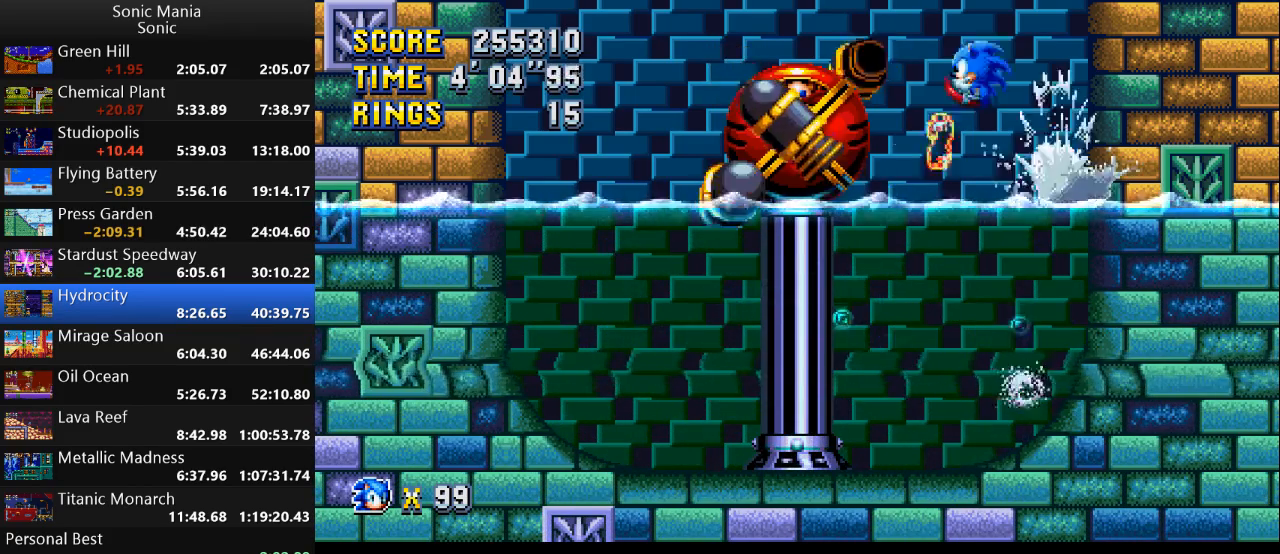
{"buttons": [], "left_stick": "right", "right_stick": "center", "events": [[100, "A", "up"], [300, "left_stick", "down-right"], [400, "left_stick", "right"]]}
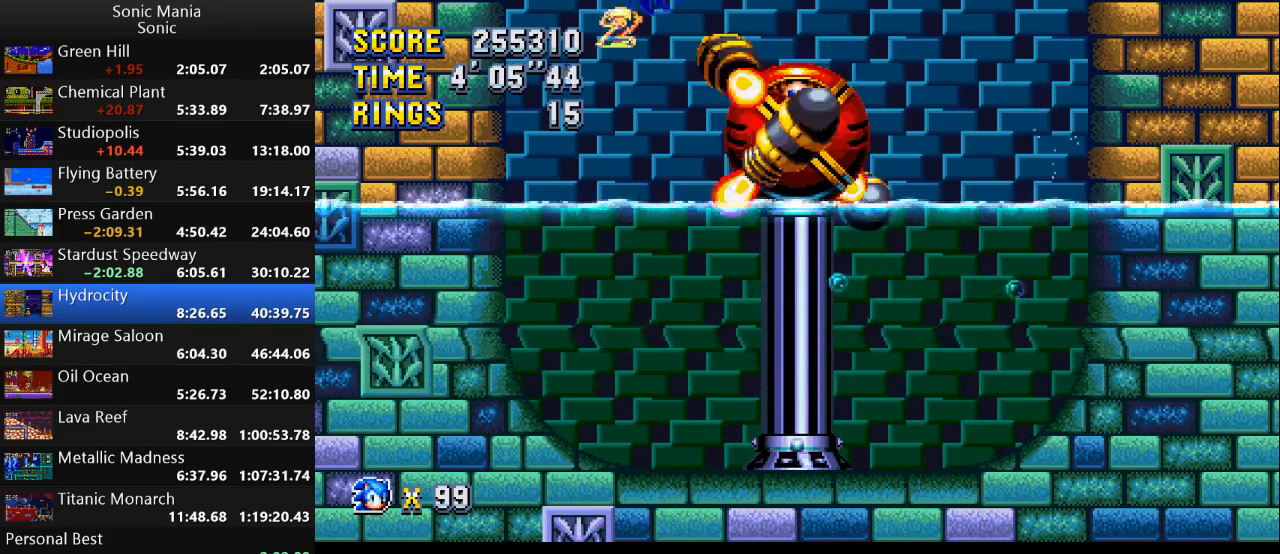
{"buttons": [], "left_stick": "right", "right_stick": "center", "events": [[167, "B", "down"], [500, "B", "up"]]}
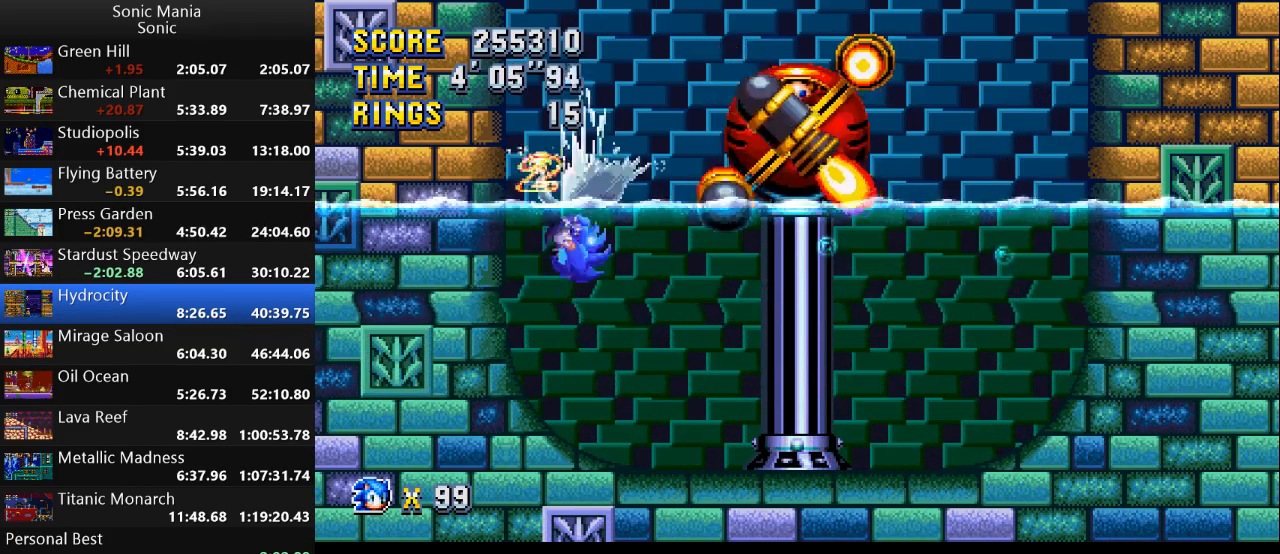
{"buttons": [], "left_stick": "right", "right_stick": "center", "events": []}
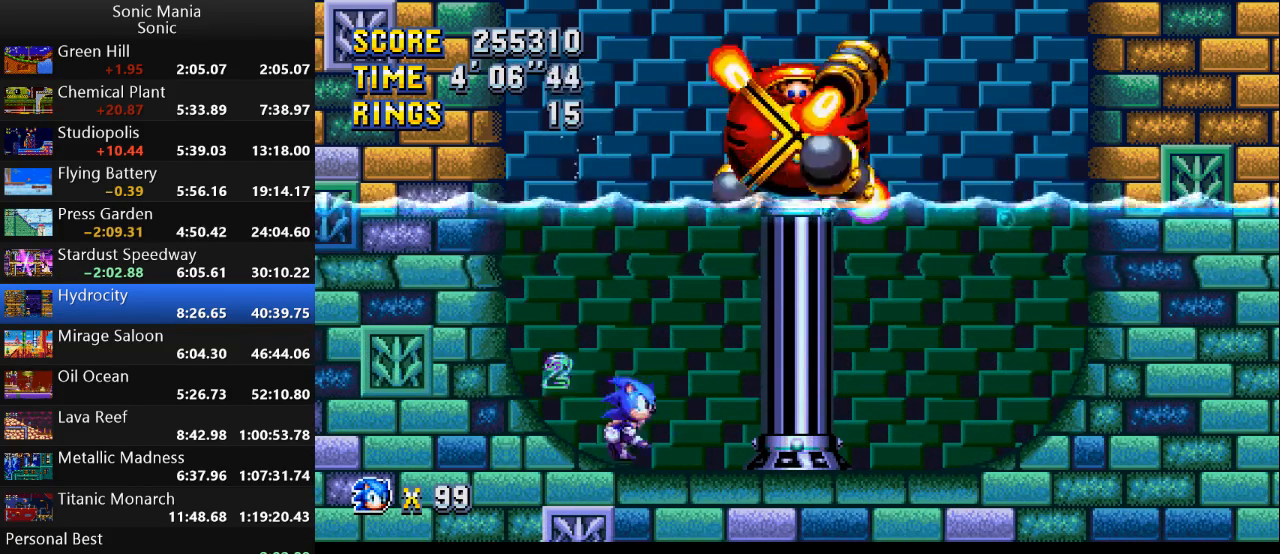
{"buttons": ["A"], "left_stick": "up-right", "right_stick": "center", "events": [[100, "A", "down"], [133, "left_stick", "up"], [367, "left_stick", "up-right"]]}
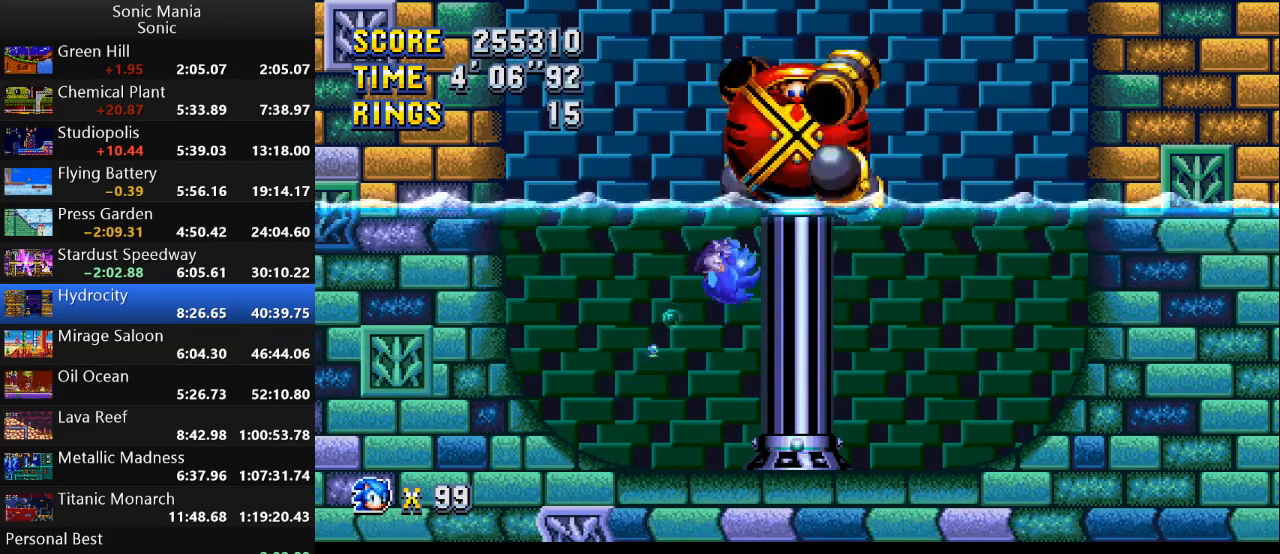
{"buttons": [], "left_stick": "right", "right_stick": "center", "events": [[200, "A", "up"], [433, "left_stick", "right"]]}
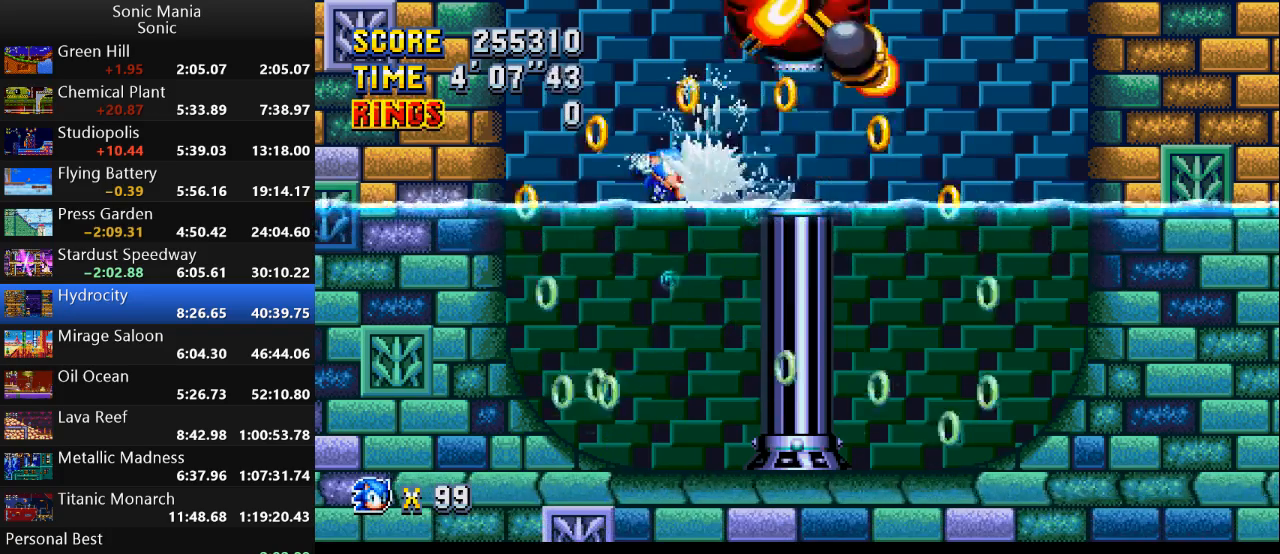
{"buttons": [], "left_stick": "right", "right_stick": "center", "events": []}
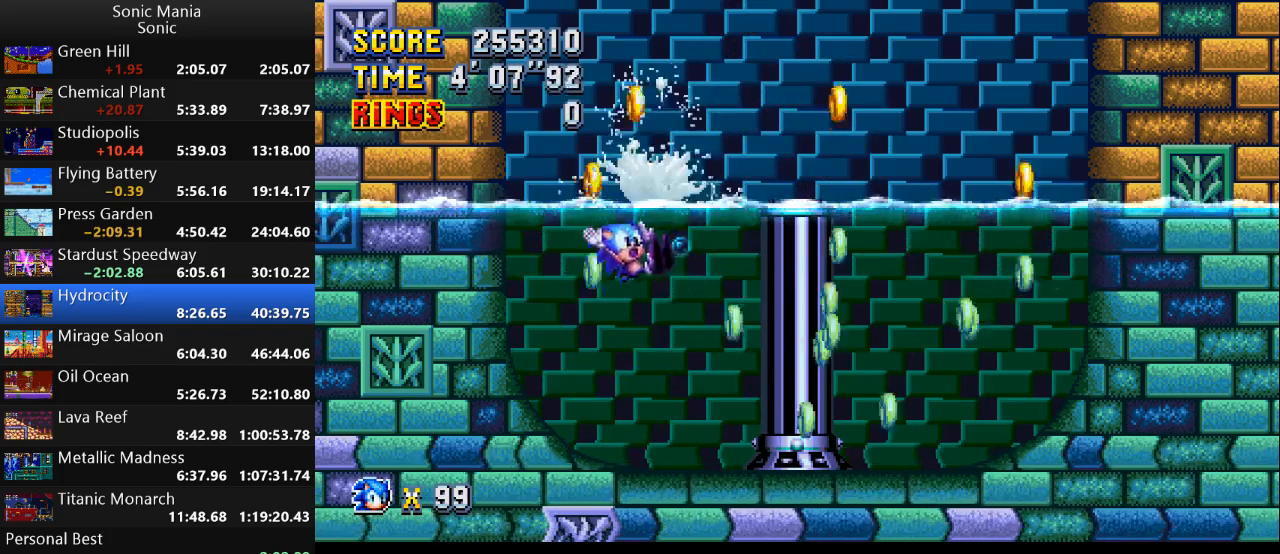
{"buttons": [], "left_stick": "right", "right_stick": "center", "events": []}
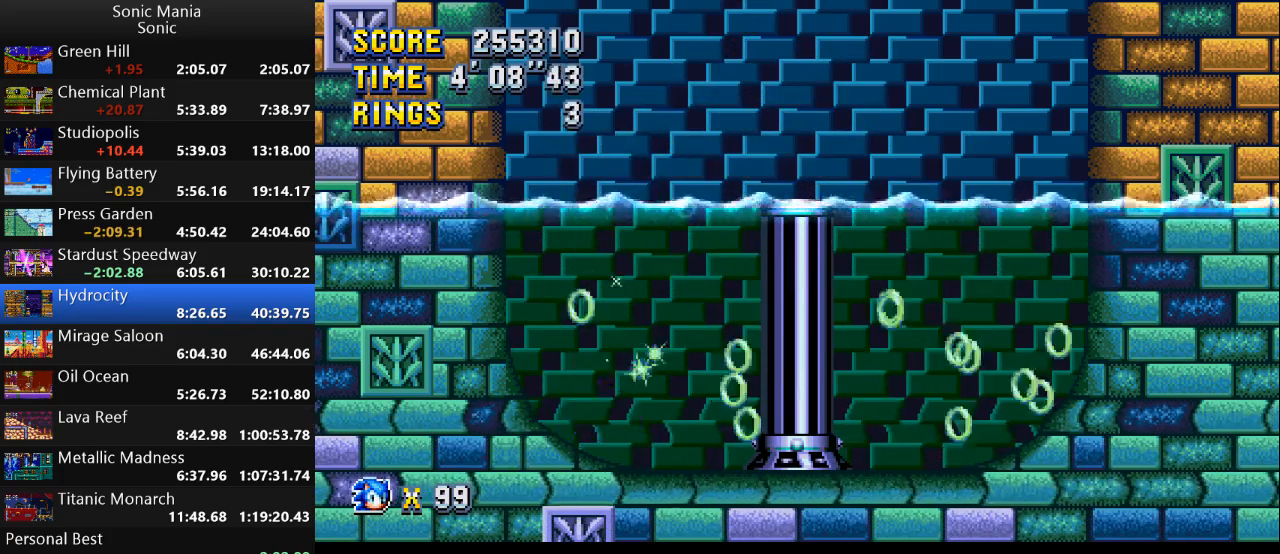
{"buttons": [], "left_stick": "right", "right_stick": "center", "events": []}
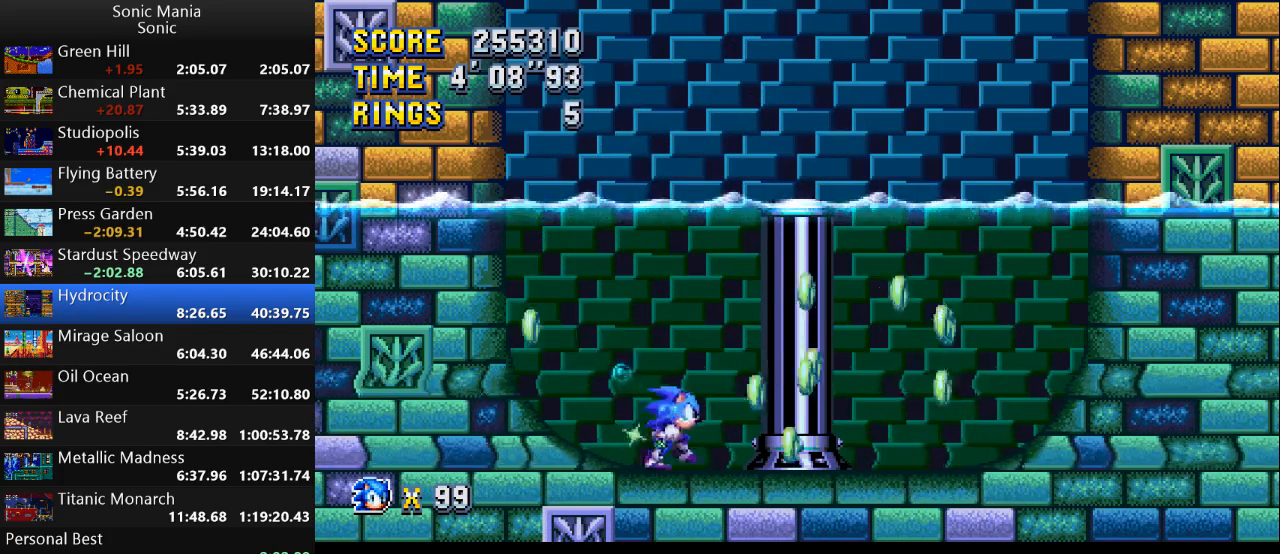
{"buttons": [], "left_stick": "left", "right_stick": "center", "events": [[267, "left_stick", "center"], [367, "left_stick", "left"]]}
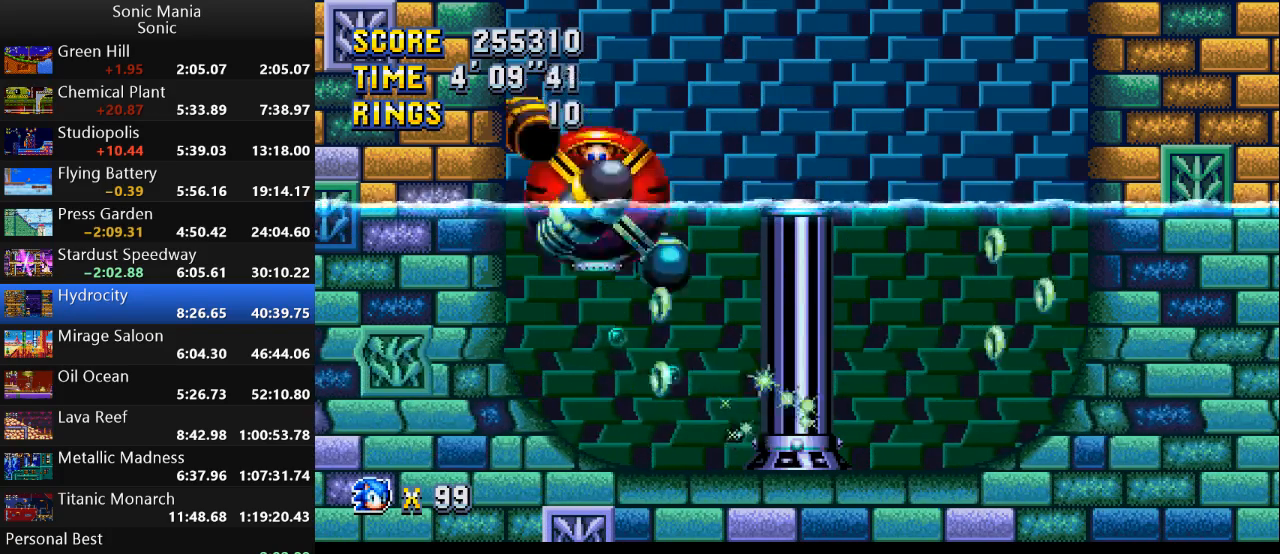
{"buttons": [], "left_stick": "left", "right_stick": "center", "events": [[300, "A", "down"], [400, "A", "up"]]}
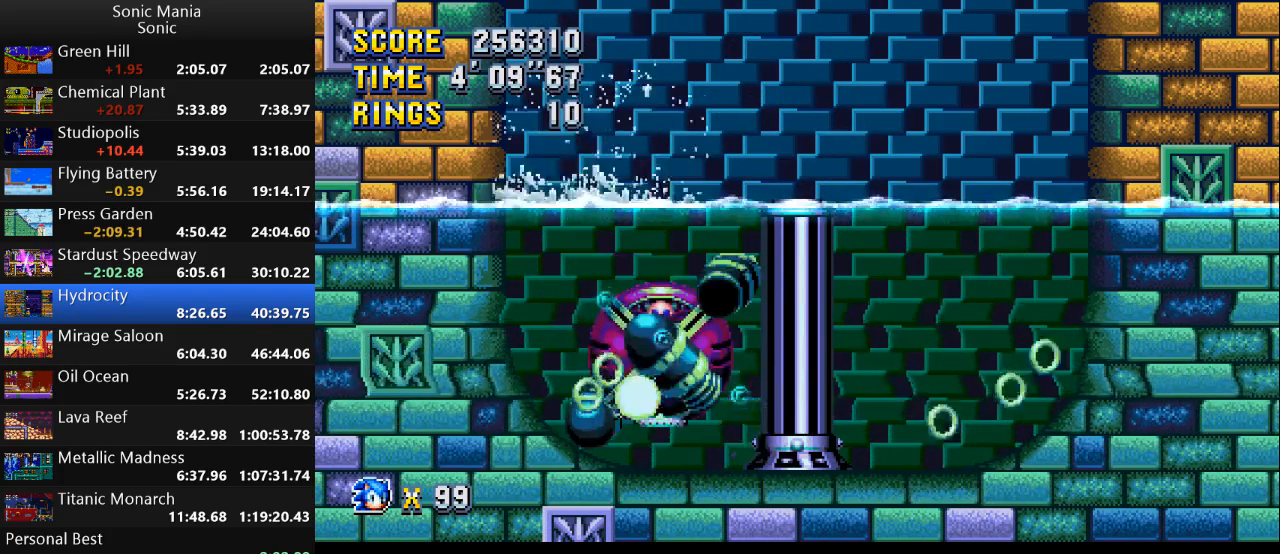
{"buttons": [], "left_stick": "center", "right_stick": "center", "events": [[233, "left_stick", "right"], [367, "left_stick", "center"]]}